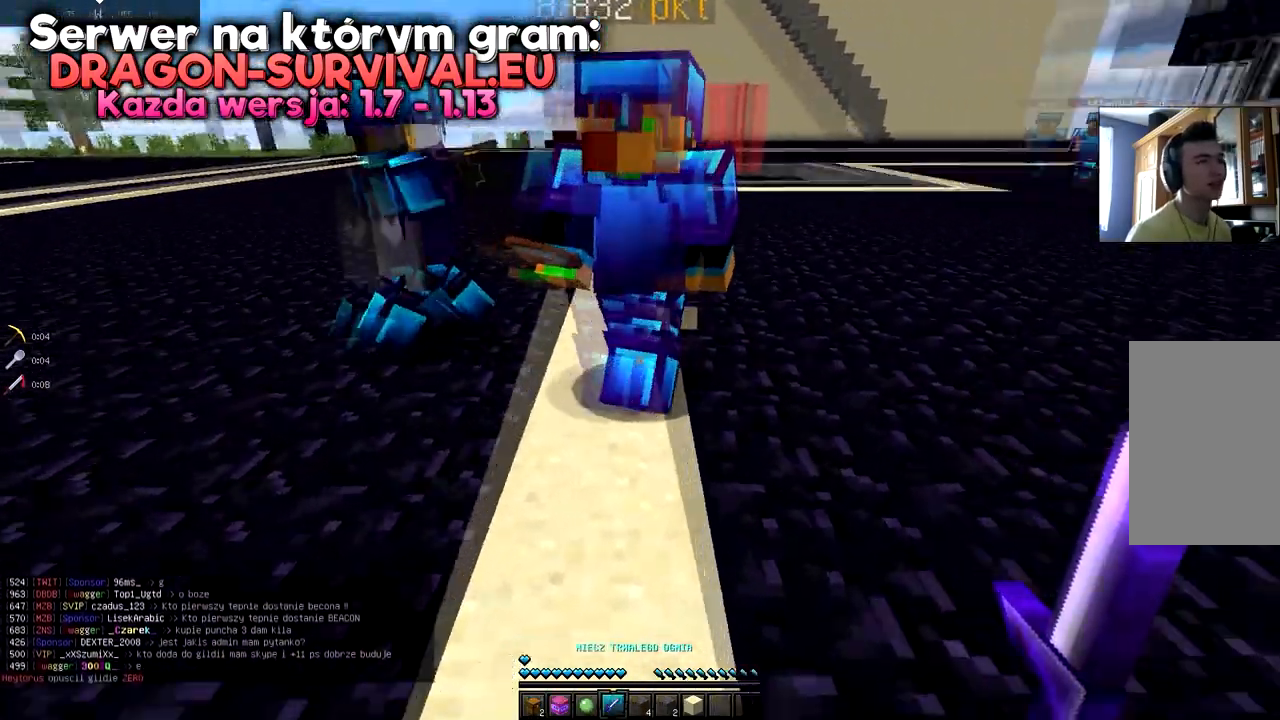
Gameplay with keyboard and mouse; each line is a JSON object with the keys and mouse buttons held at the frame after it. "events" lists presses ("down") and releases ("up") of "a", "d", "s", "space", "w", "mouse_left" and "mouse_right" between this image and that frame as [ms after this image, input, new state], when the widget could be followed in between. "mouse_left", "mouse_right" = the "left", "right" buttons of the "mouse" list. No other keys are recorded. Fast repeated clicks can show as one long hold. Mouse movement is not recorded.
{"keys": [], "mouse": [], "events": []}
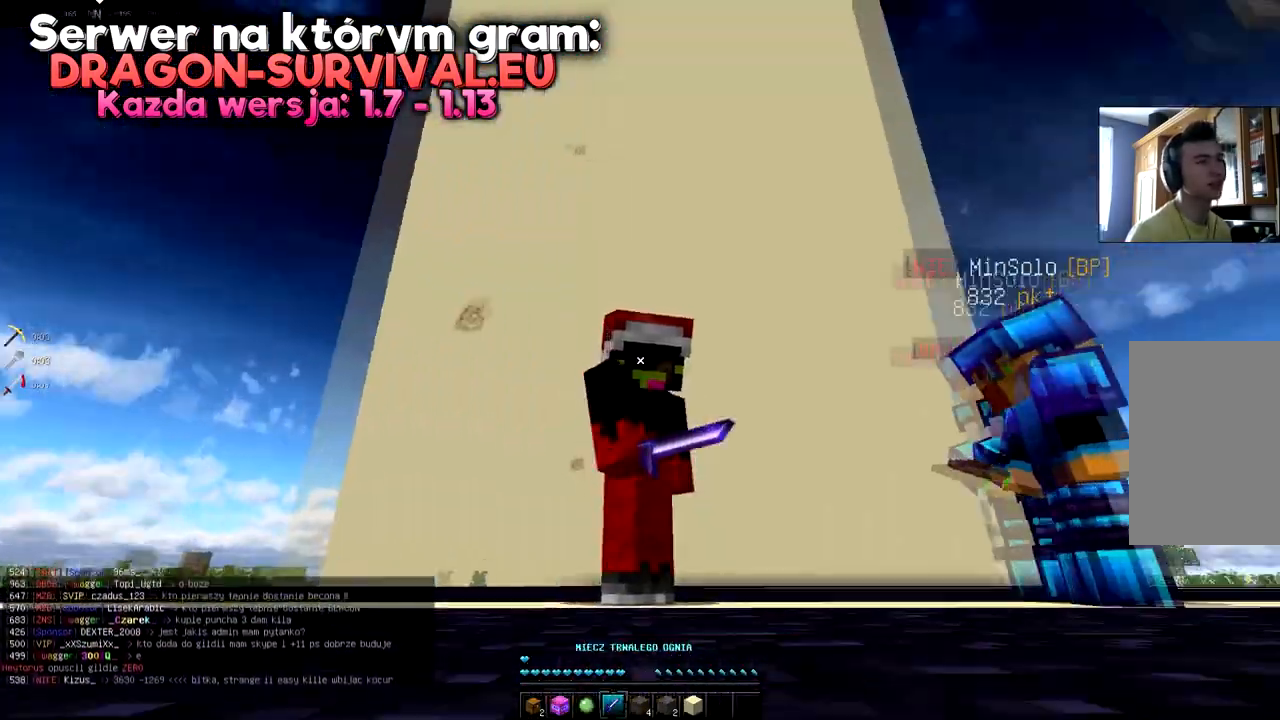
{"keys": [], "mouse": ["right"], "events": [[484, "mouse_right", "down"]]}
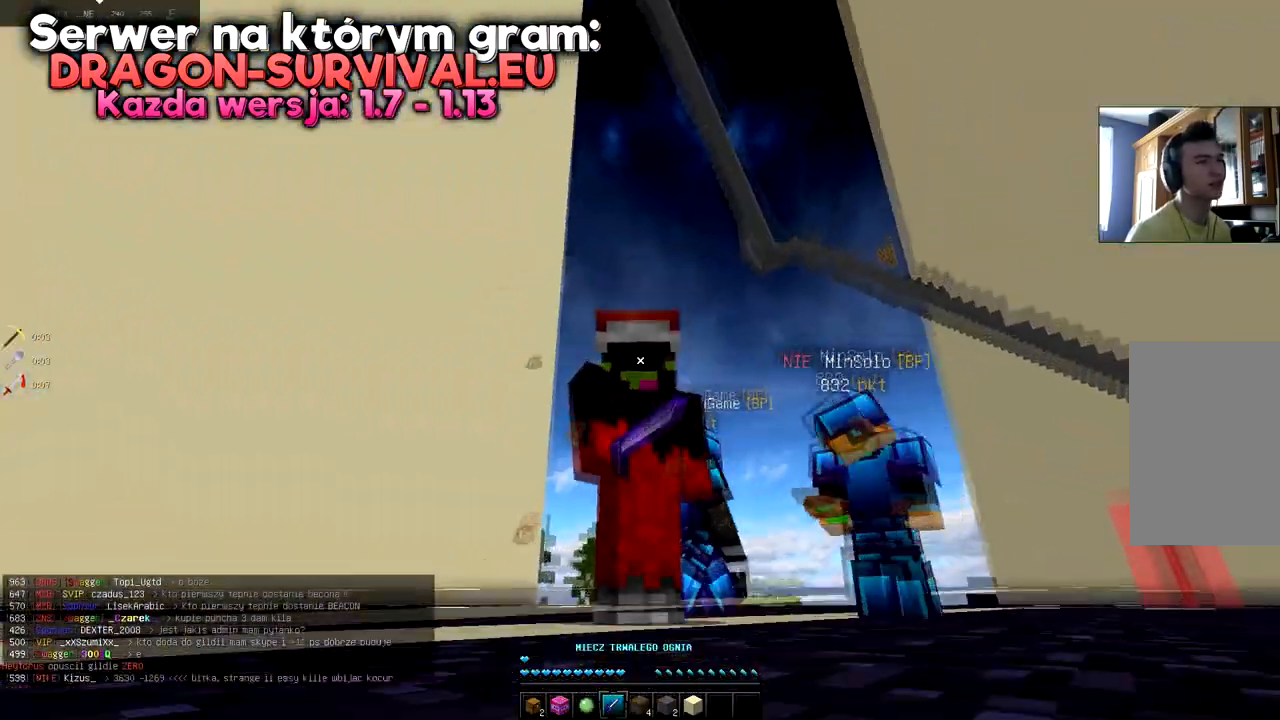
{"keys": [], "mouse": ["right"], "events": []}
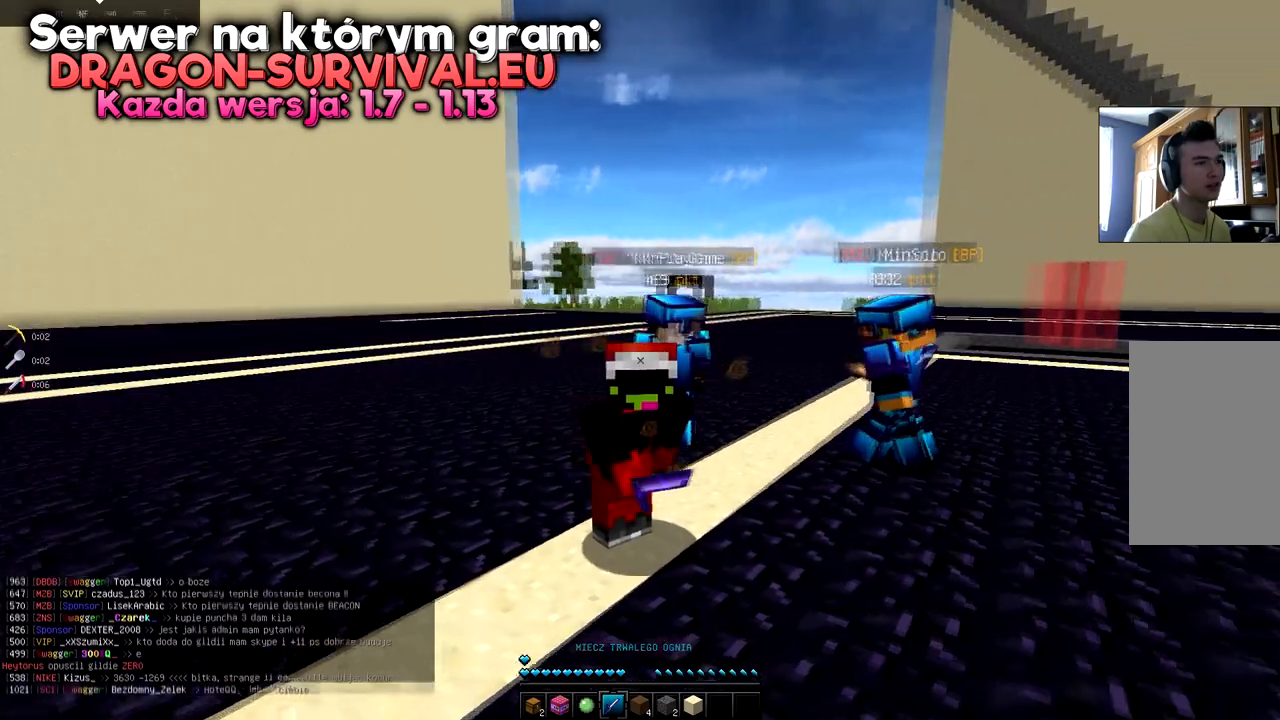
{"keys": ["w"], "mouse": ["right"], "events": [[351, "w", "down"]]}
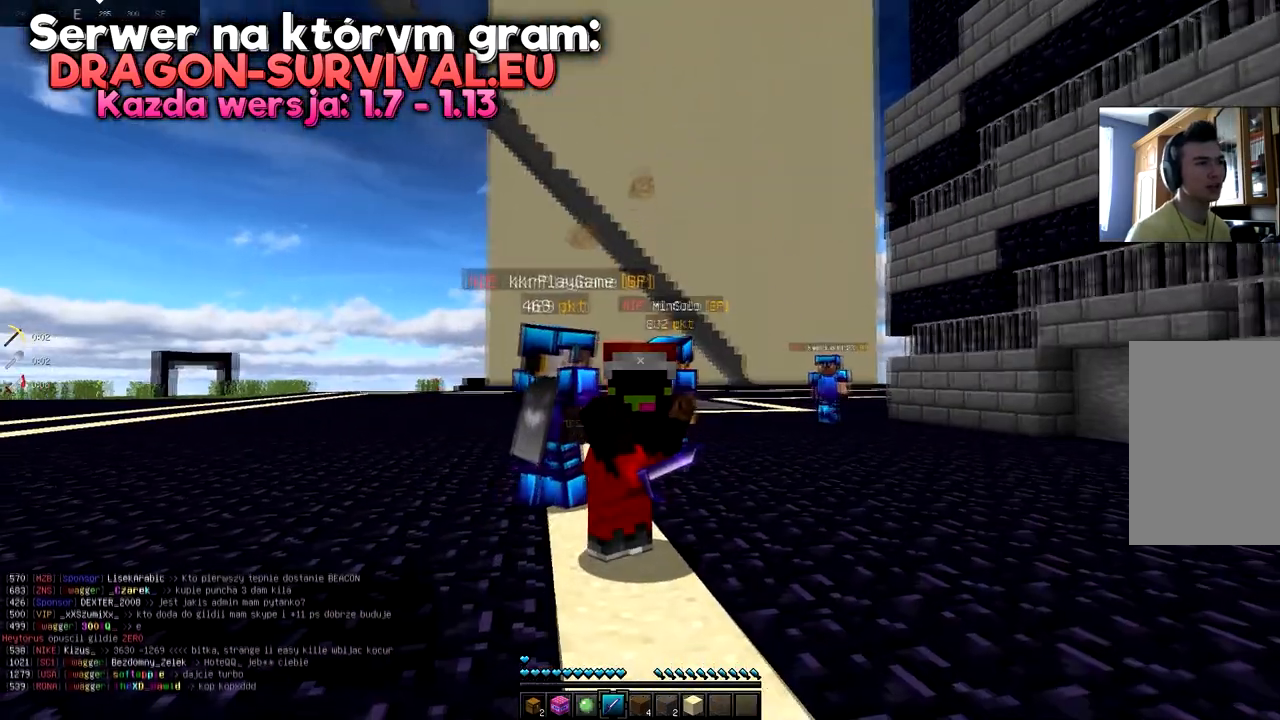
{"keys": ["d", "s", "w"], "mouse": ["right"], "events": [[67, "d", "down"], [484, "s", "down"]]}
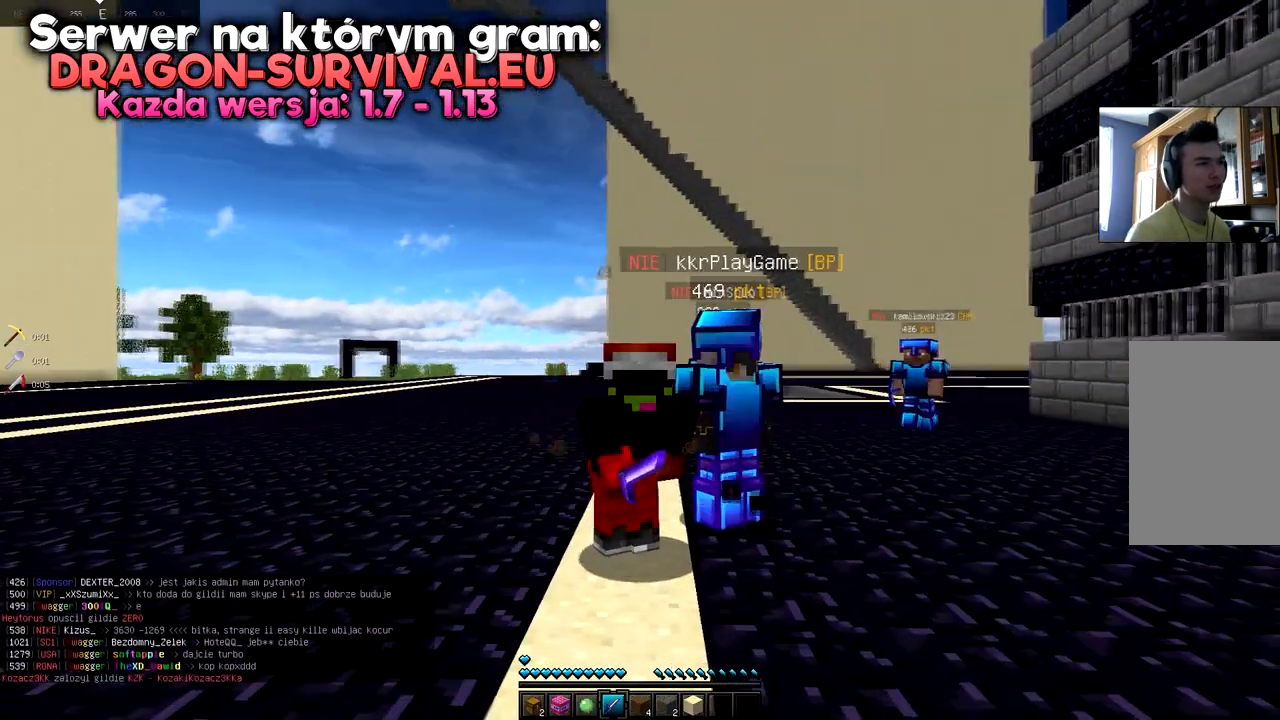
{"keys": [], "mouse": ["right"], "events": [[34, "w", "up"], [201, "d", "up"], [484, "s", "up"]]}
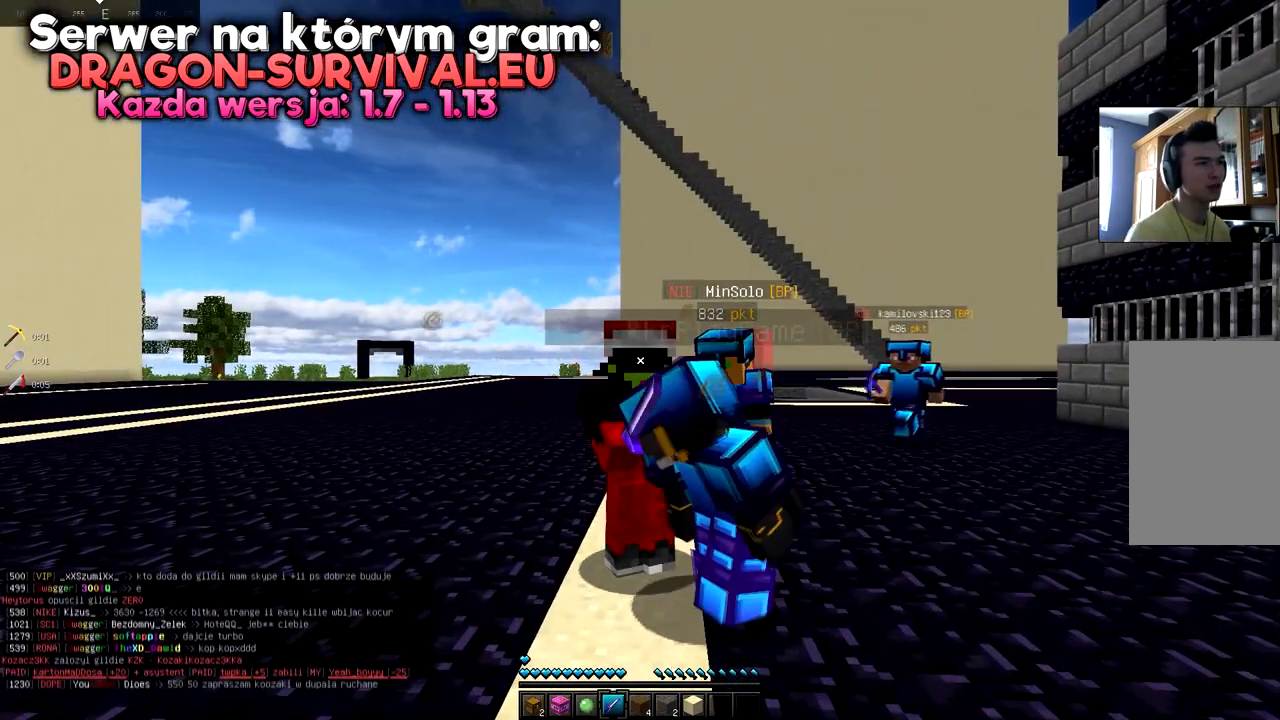
{"keys": [], "mouse": ["right"], "events": [[200, "d", "down"], [367, "d", "up"]]}
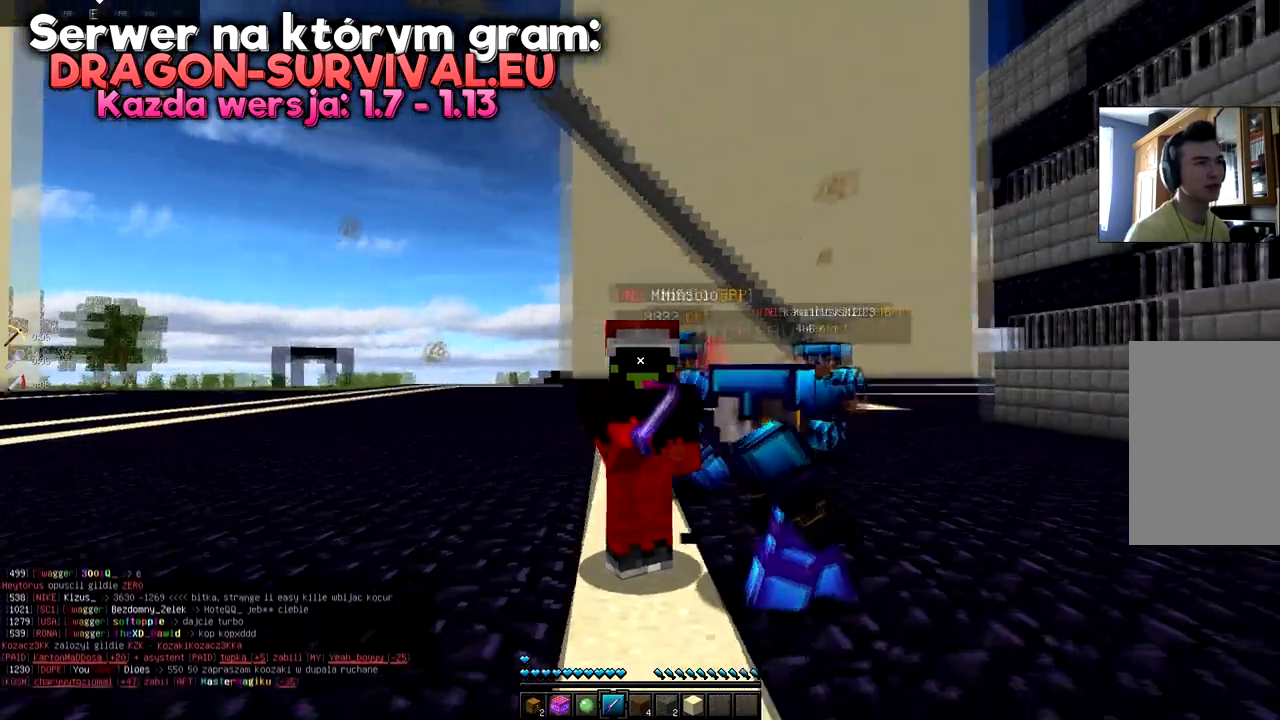
{"keys": [], "mouse": ["right"], "events": []}
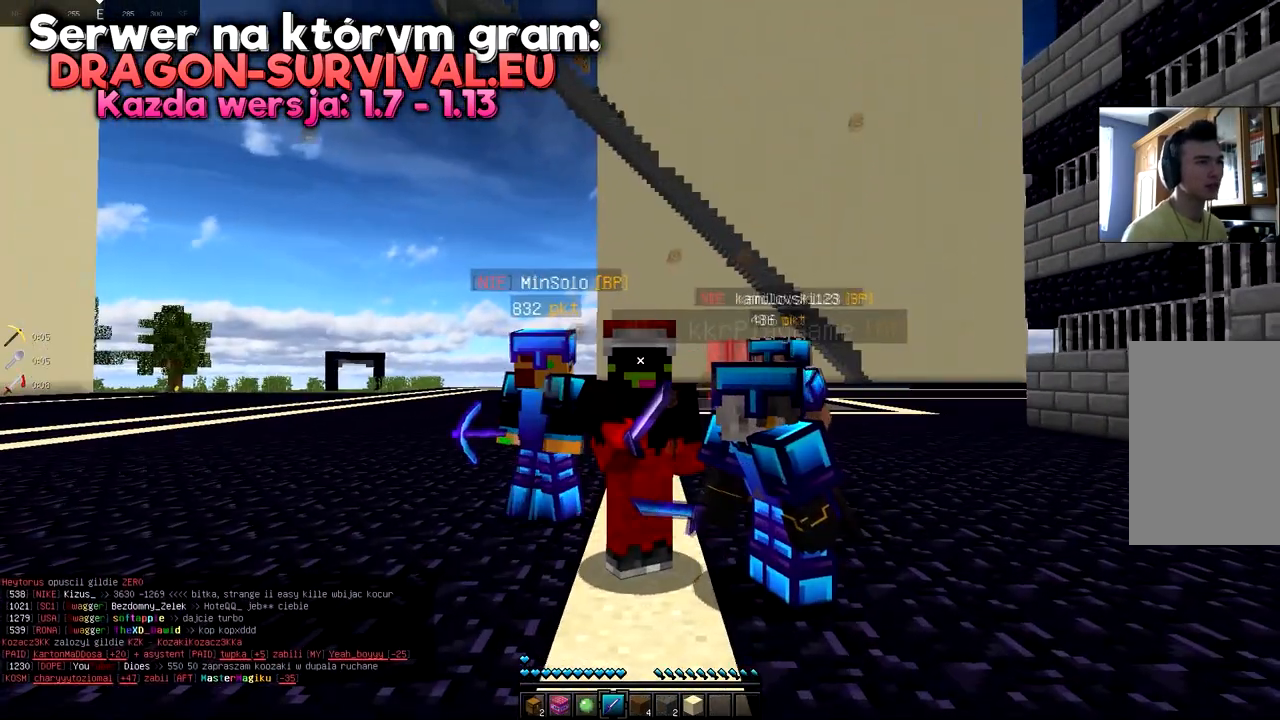
{"keys": [], "mouse": ["right"], "events": []}
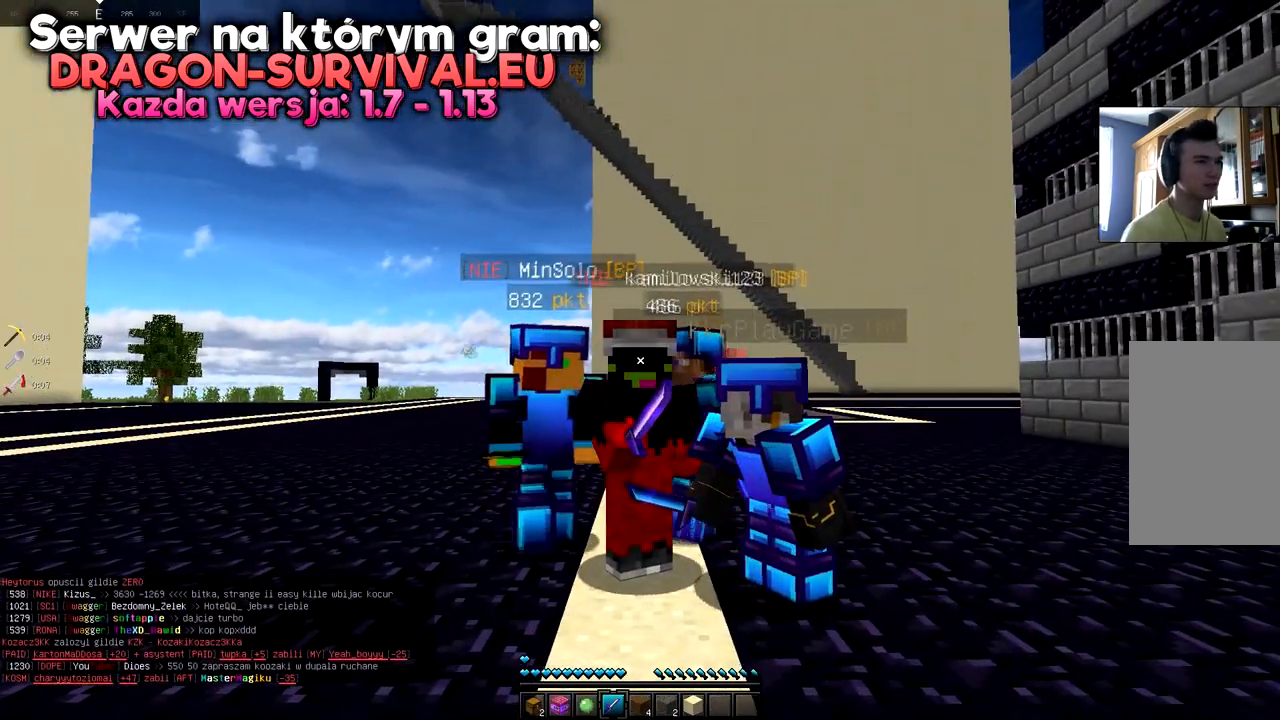
{"keys": [], "mouse": ["right"], "events": []}
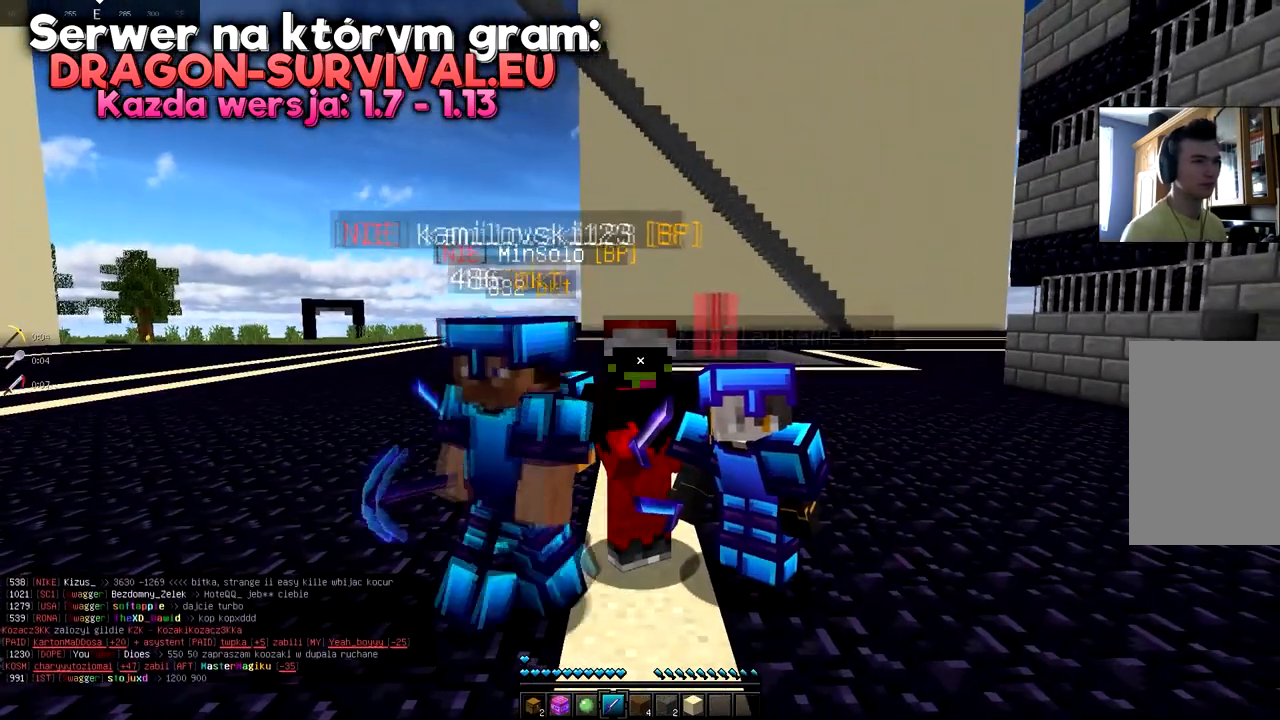
{"keys": [], "mouse": ["right"], "events": []}
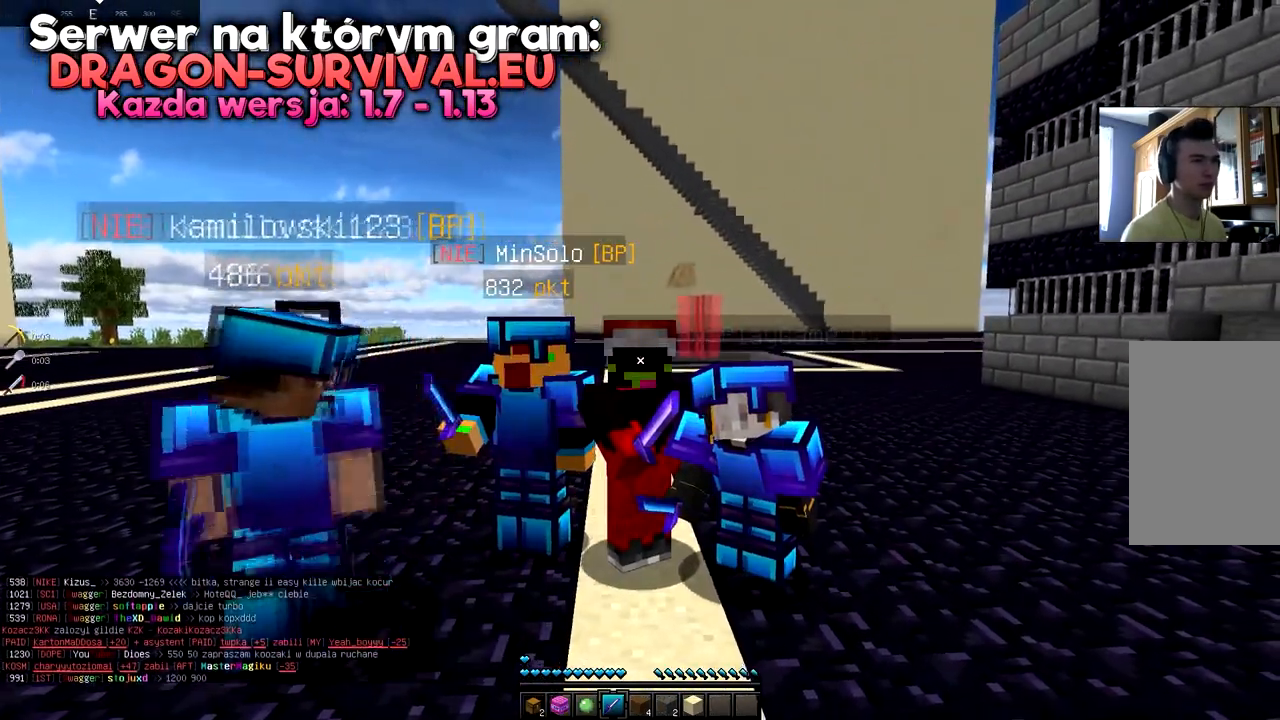
{"keys": [], "mouse": ["right"], "events": []}
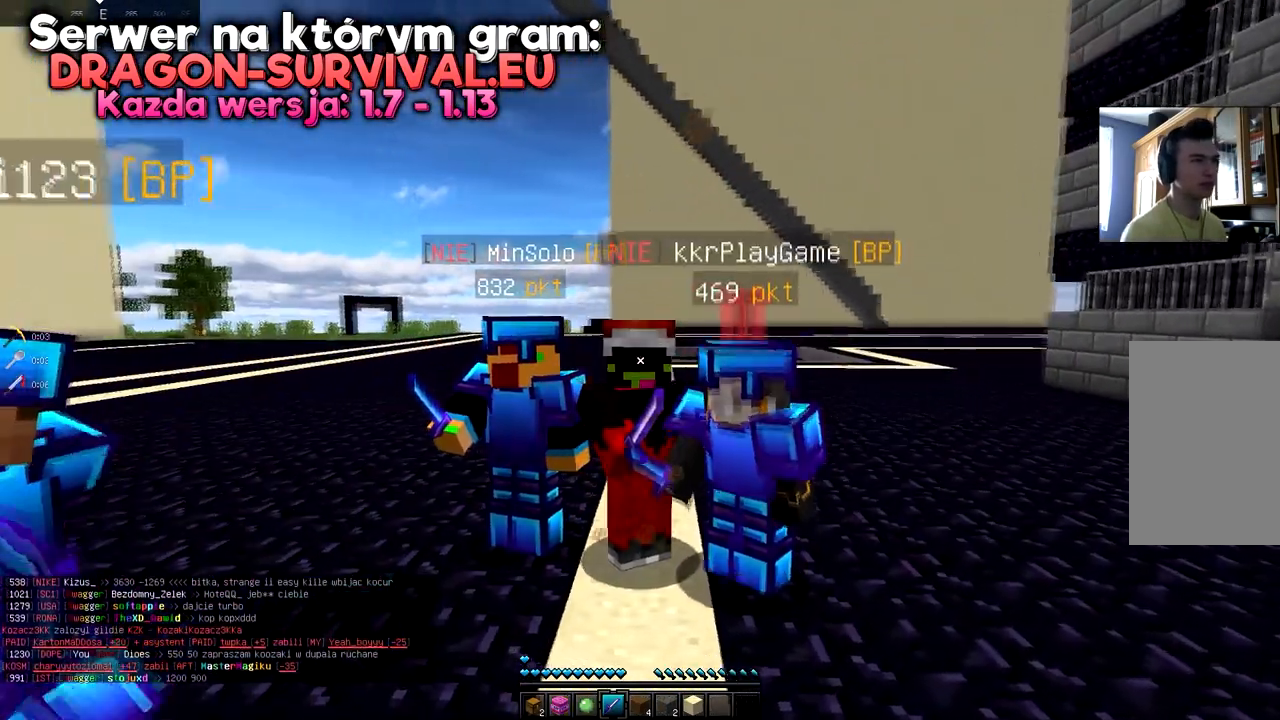
{"keys": [], "mouse": ["right"], "events": []}
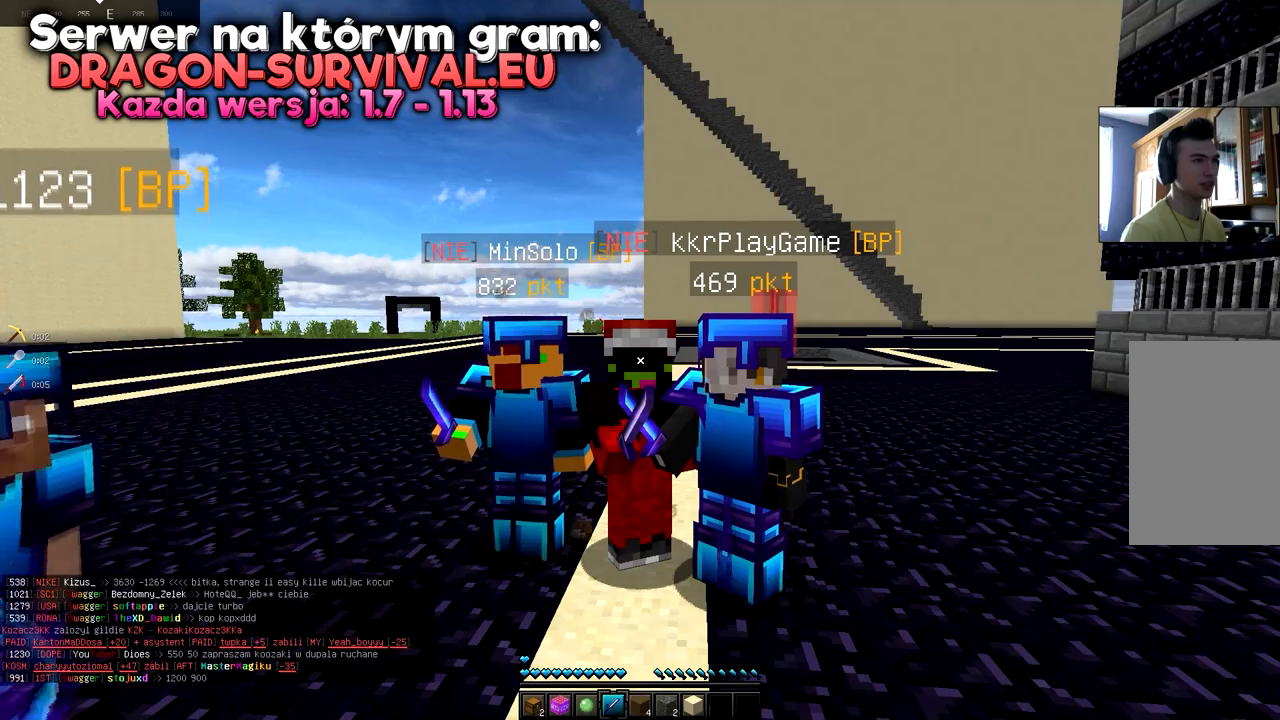
{"keys": [], "mouse": ["right"], "events": []}
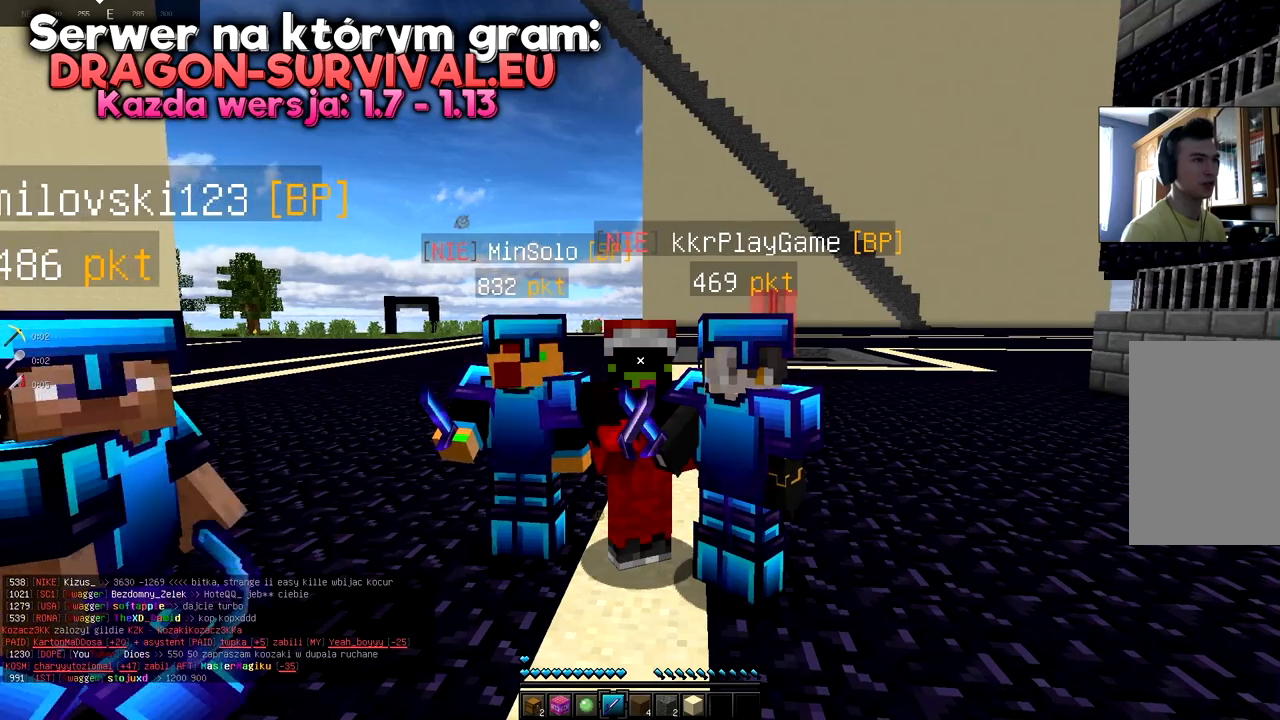
{"keys": [], "mouse": ["right"], "events": []}
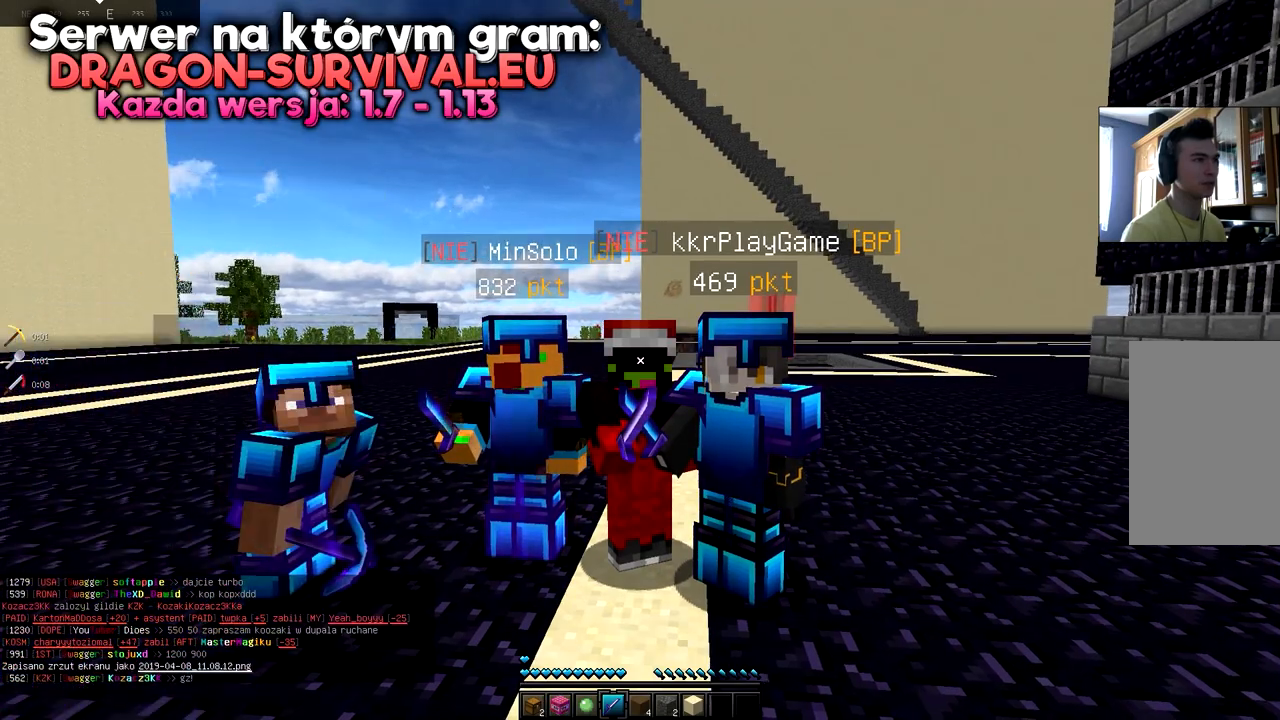
{"keys": [], "mouse": ["right"], "events": []}
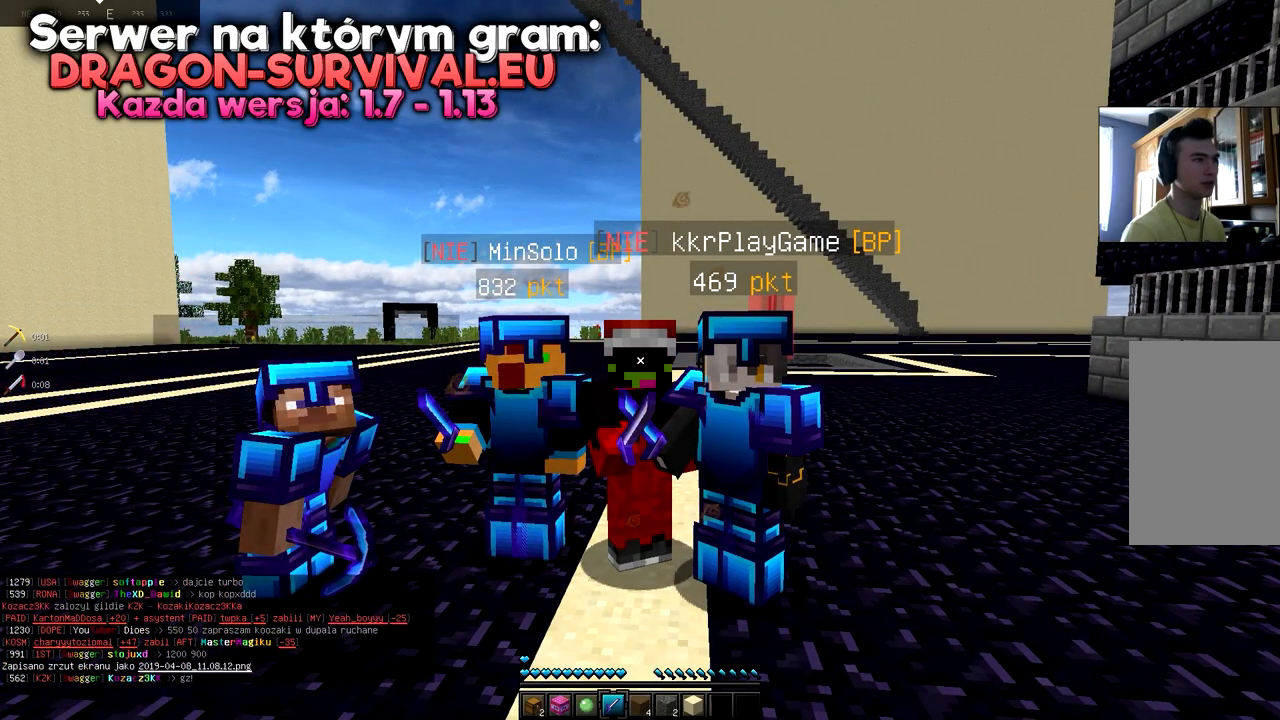
{"keys": [], "mouse": ["right"], "events": []}
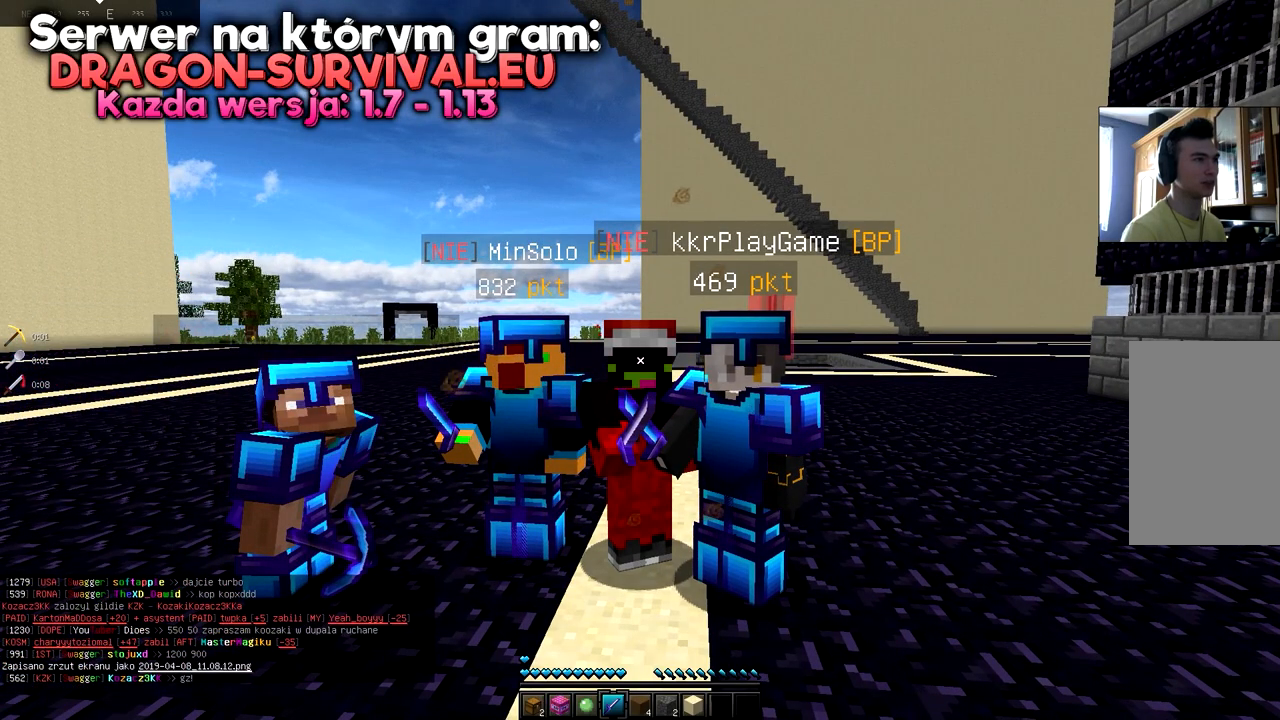
{"keys": [], "mouse": [], "events": [[434, "mouse_right", "up"]]}
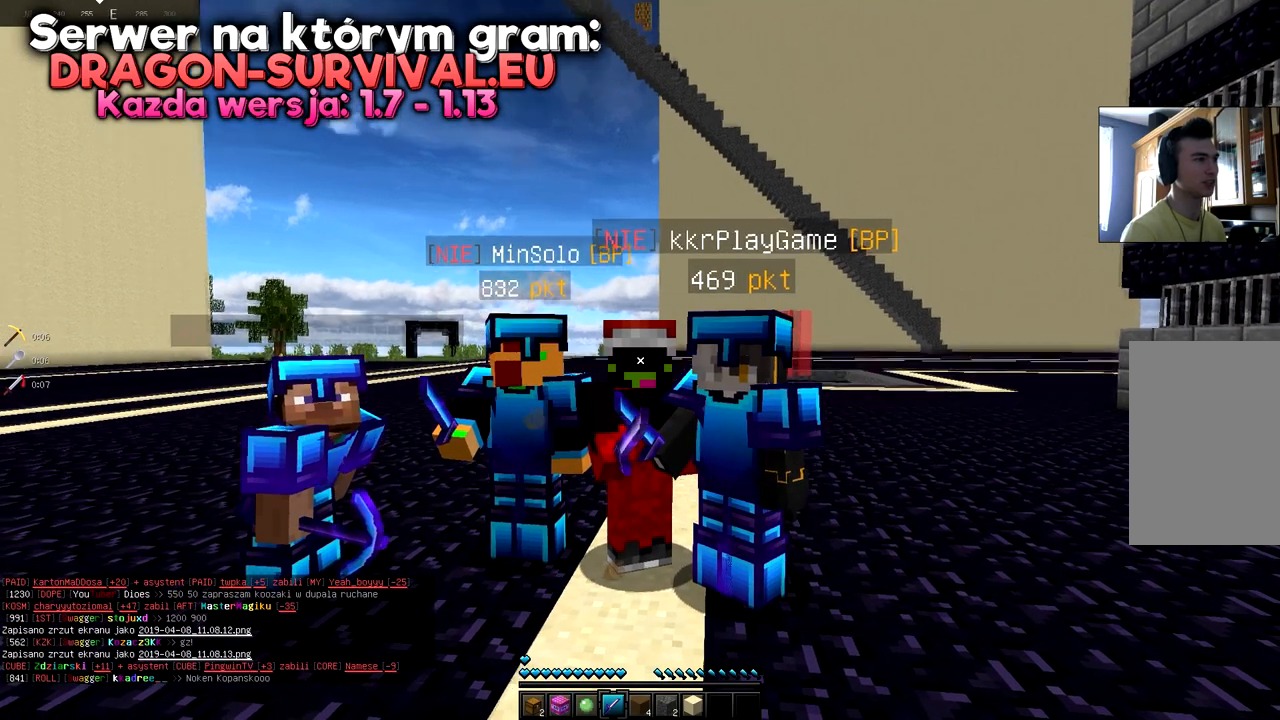
{"keys": [], "mouse": [], "events": []}
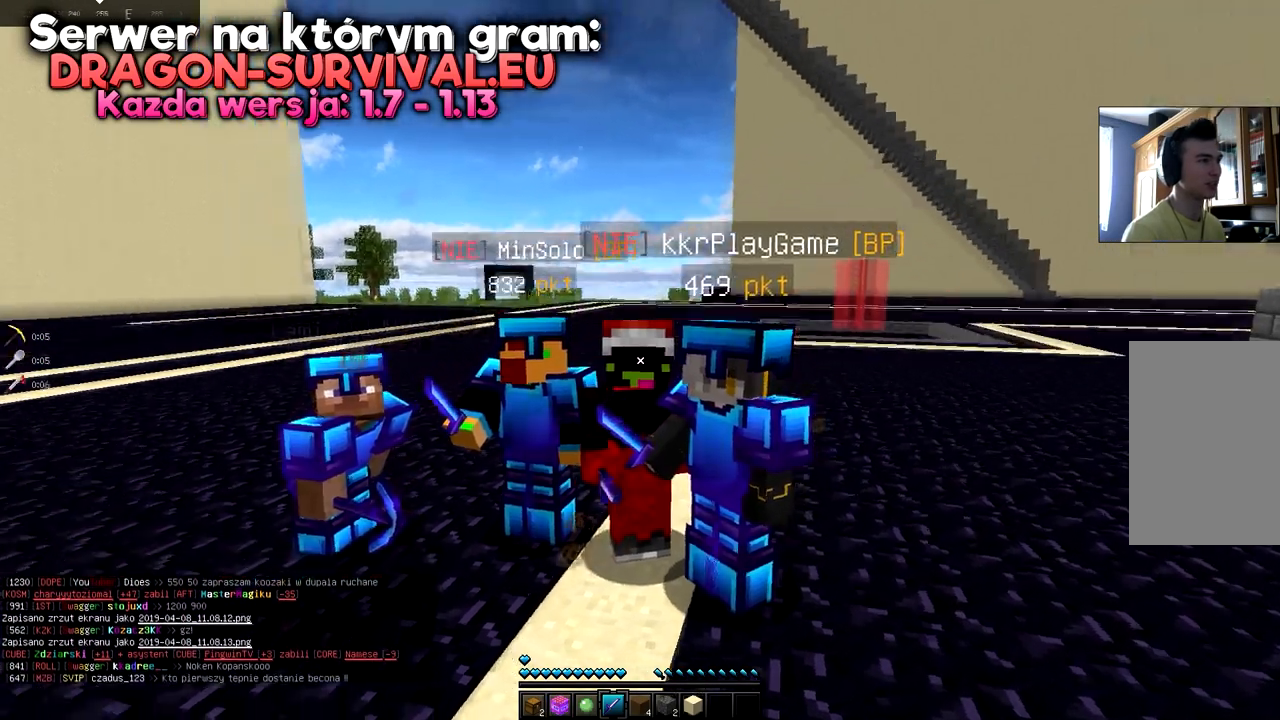
{"keys": [], "mouse": ["right"], "events": [[150, "mouse_right", "down"]]}
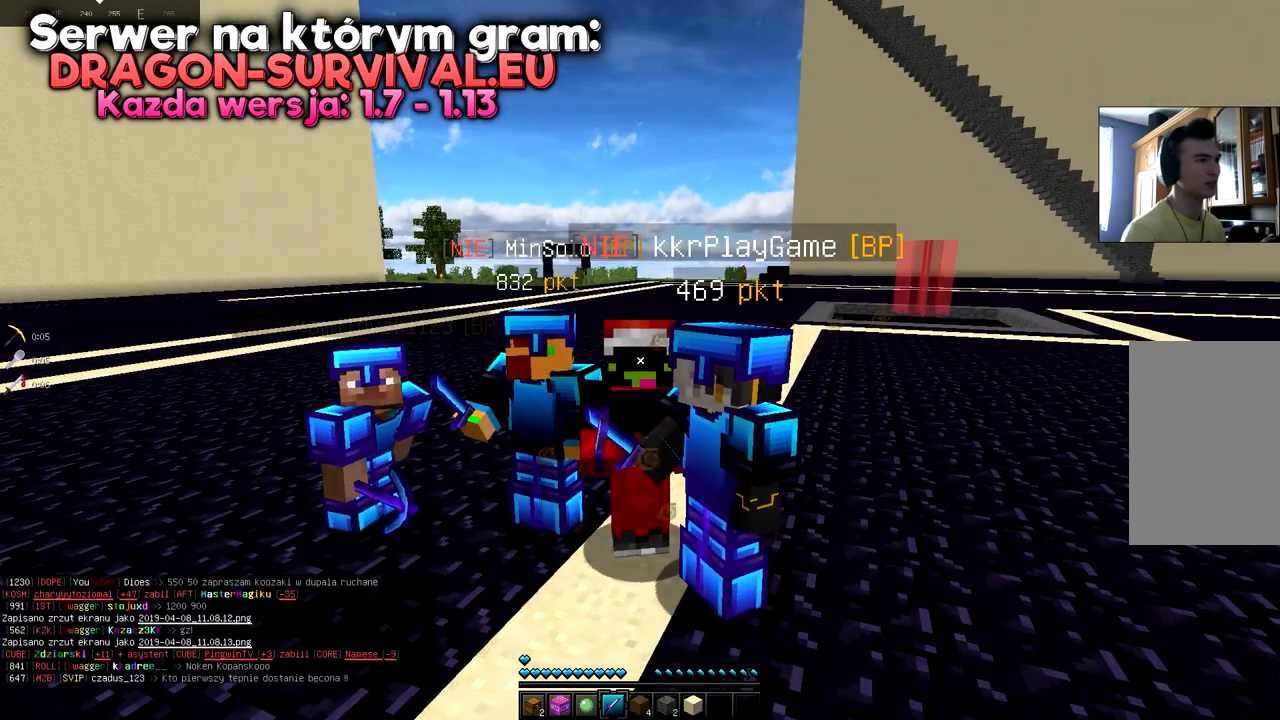
{"keys": [], "mouse": [], "events": [[33, "mouse_right", "up"], [150, "mouse_right", "down"], [217, "mouse_right", "up"]]}
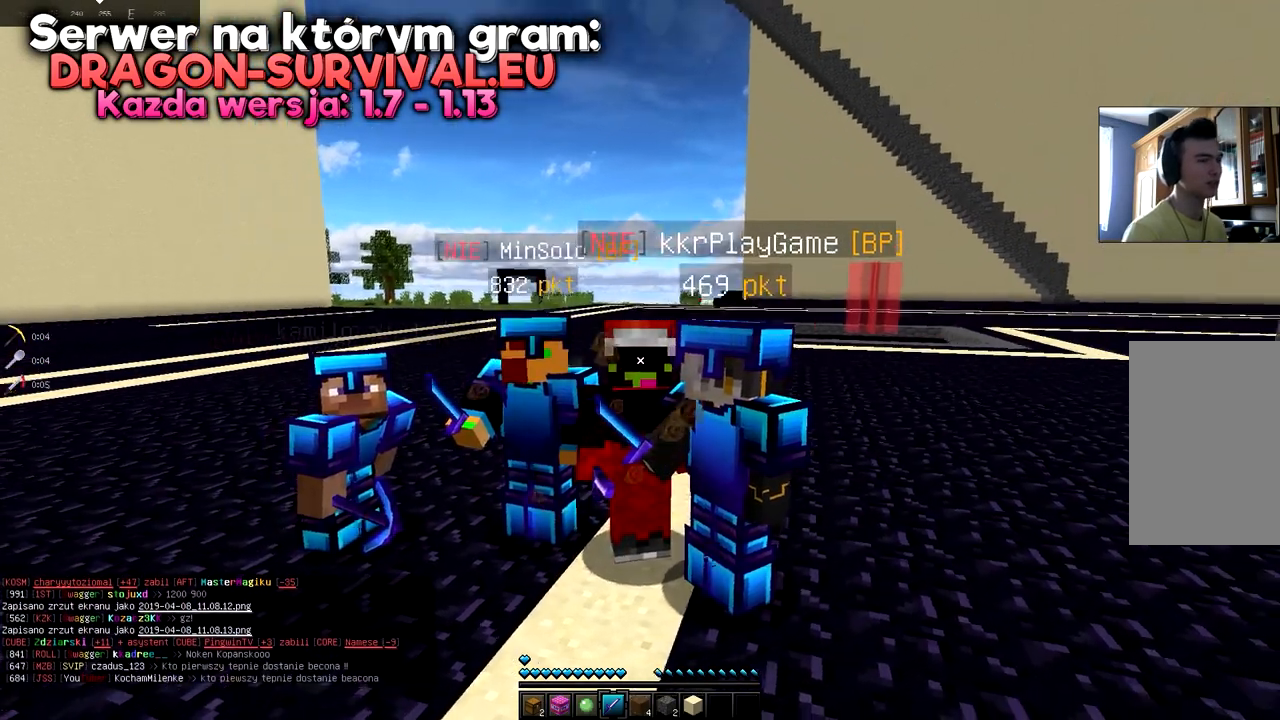
{"keys": [], "mouse": [], "events": [[100, "mouse_right", "down"], [284, "mouse_right", "up"]]}
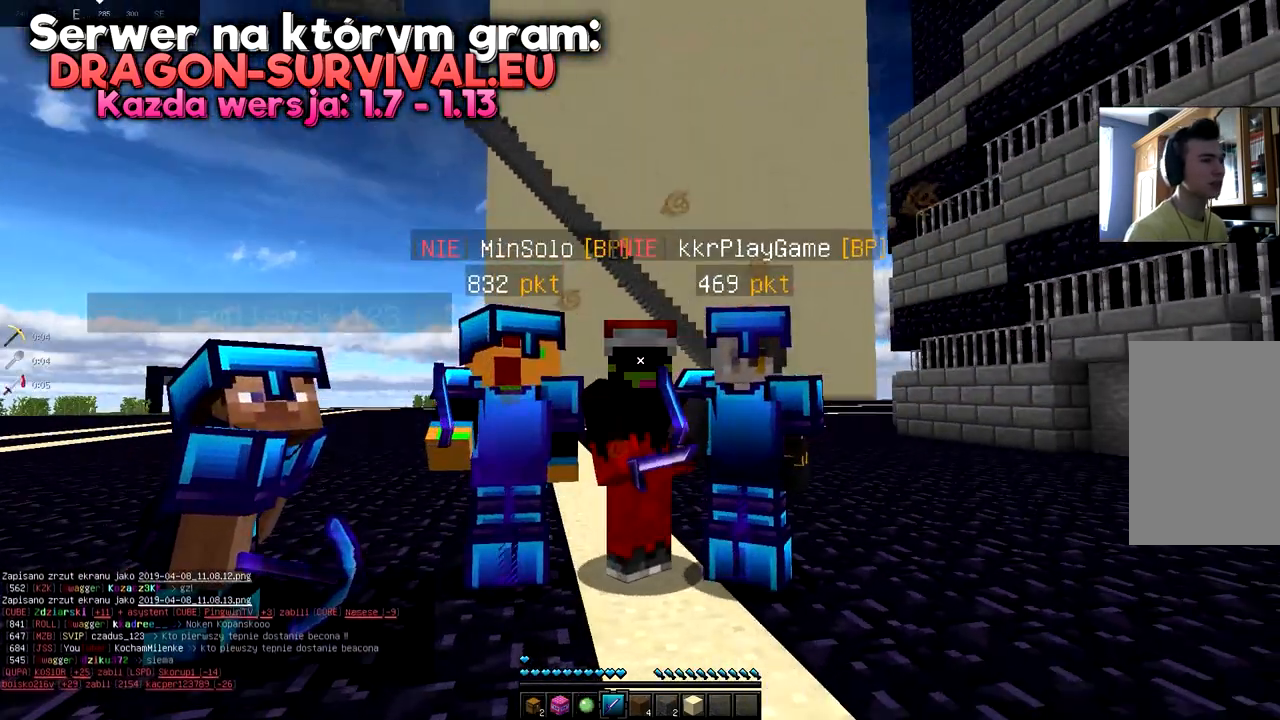
{"keys": [], "mouse": [], "events": []}
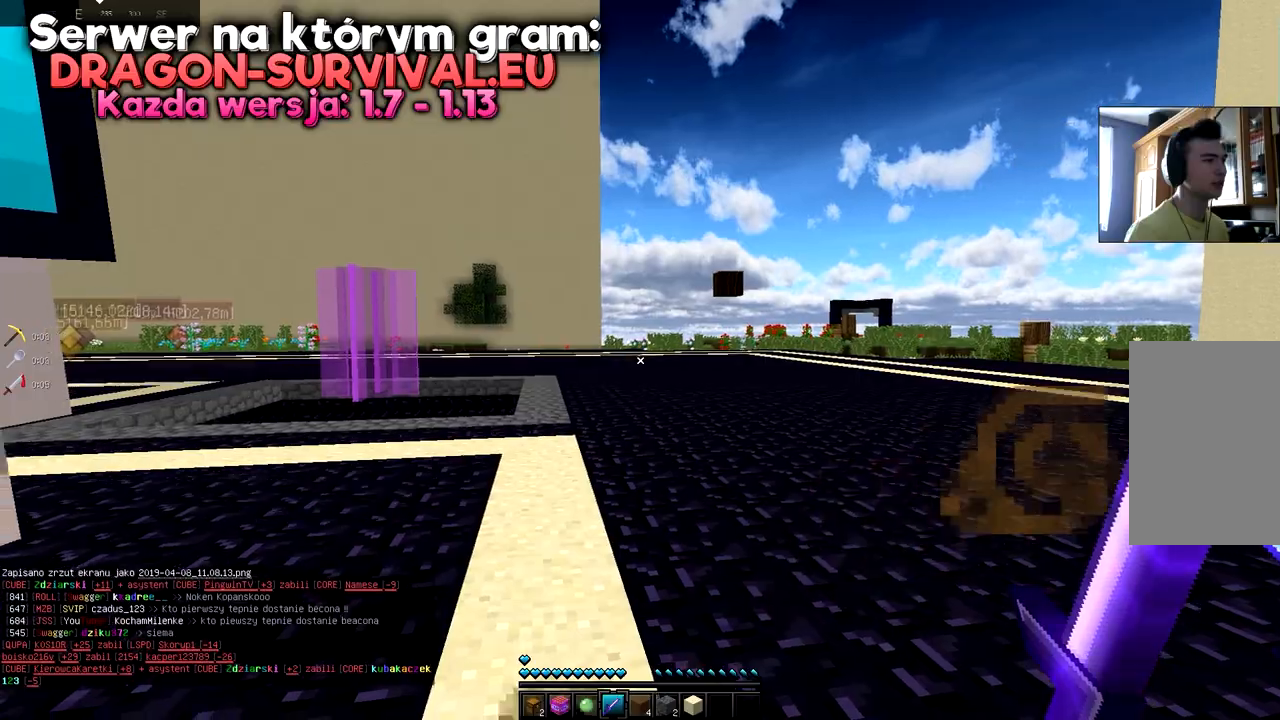
{"keys": ["space"], "mouse": [], "events": [[217, "space", "down"]]}
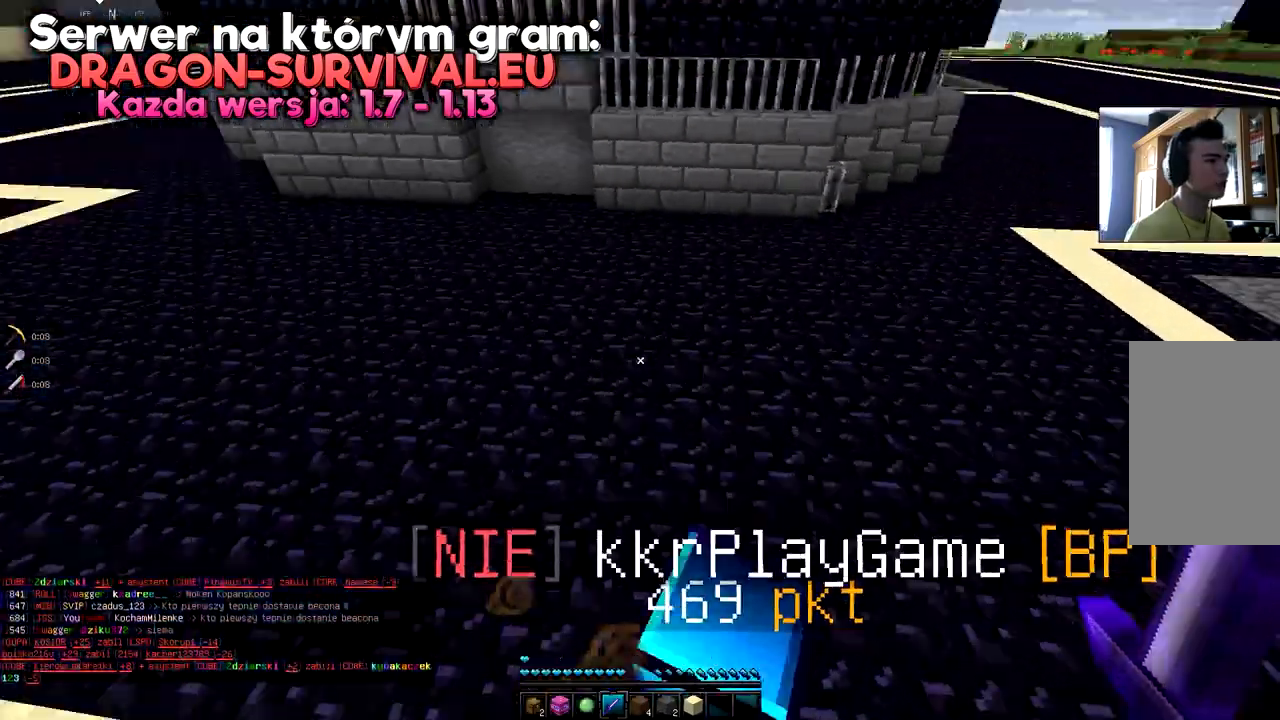
{"keys": ["s"], "mouse": [], "events": [[67, "d", "down"], [84, "space", "up"], [234, "d", "up"], [317, "s", "down"]]}
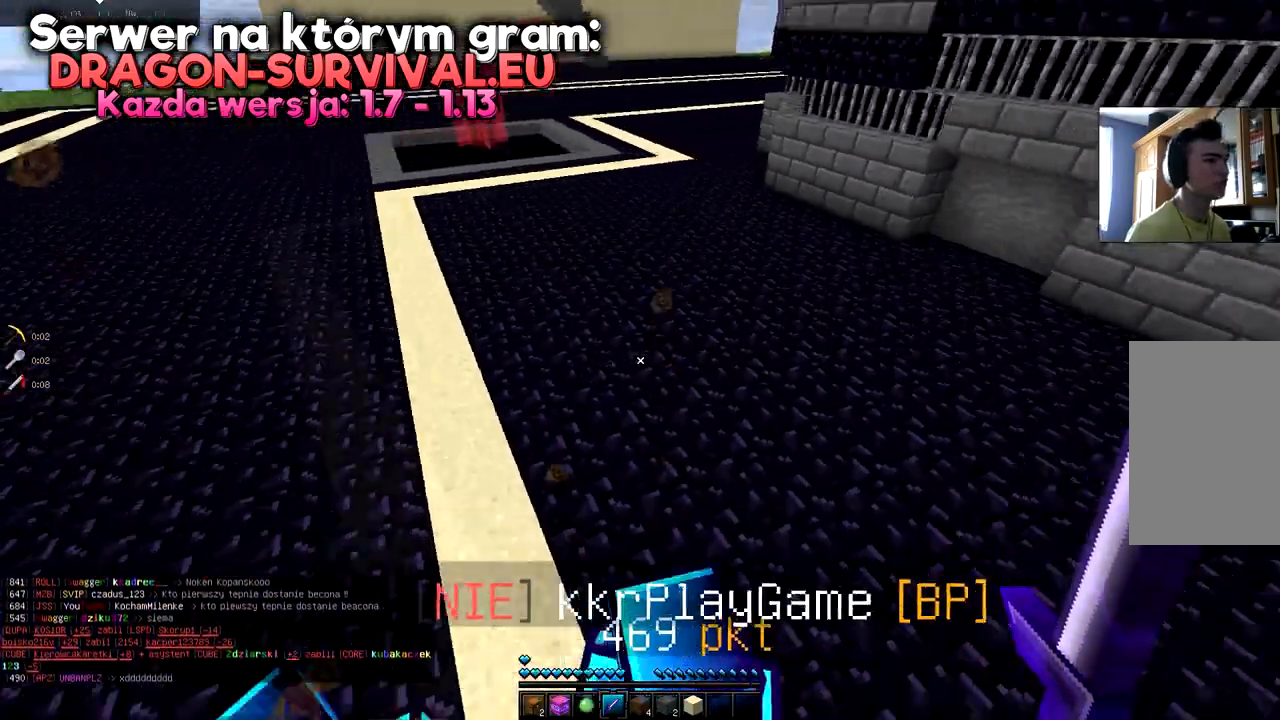
{"keys": ["d", "w"], "mouse": [], "events": [[83, "a", "down"], [283, "d", "down"], [333, "a", "up"], [333, "s", "up"], [450, "w", "down"]]}